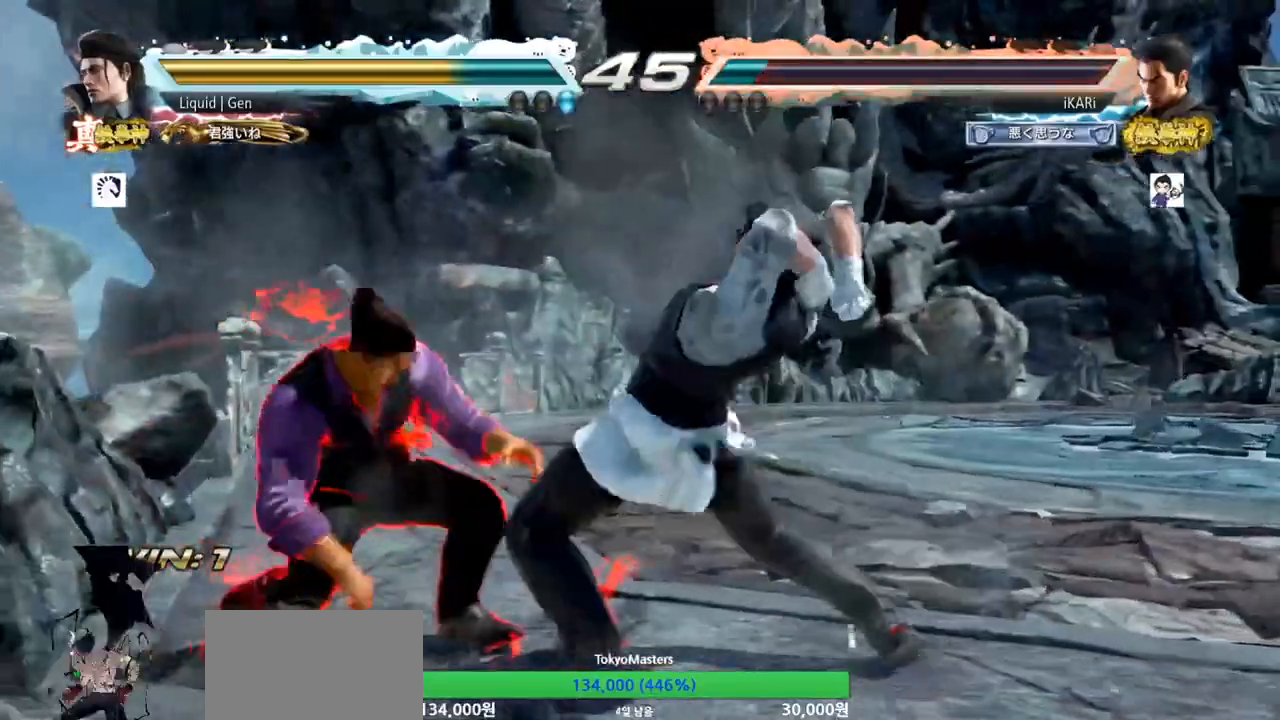
Gameplay with a controller (arcade stick); each line is a JSON object with the inputs held at the frame after it. "events" lists button and stick changes between this image and that frame as [ms after this image, input, new state], when the widget could be followed in between. Not read: L3 R3.
{"buttons": [], "left_stick": "left", "events": [[17, "left_stick", "left"], [284, "left_stick", "center"], [450, "SQUARE", "down"], [450, "left_stick", "left"], [484, "SQUARE", "up"]]}
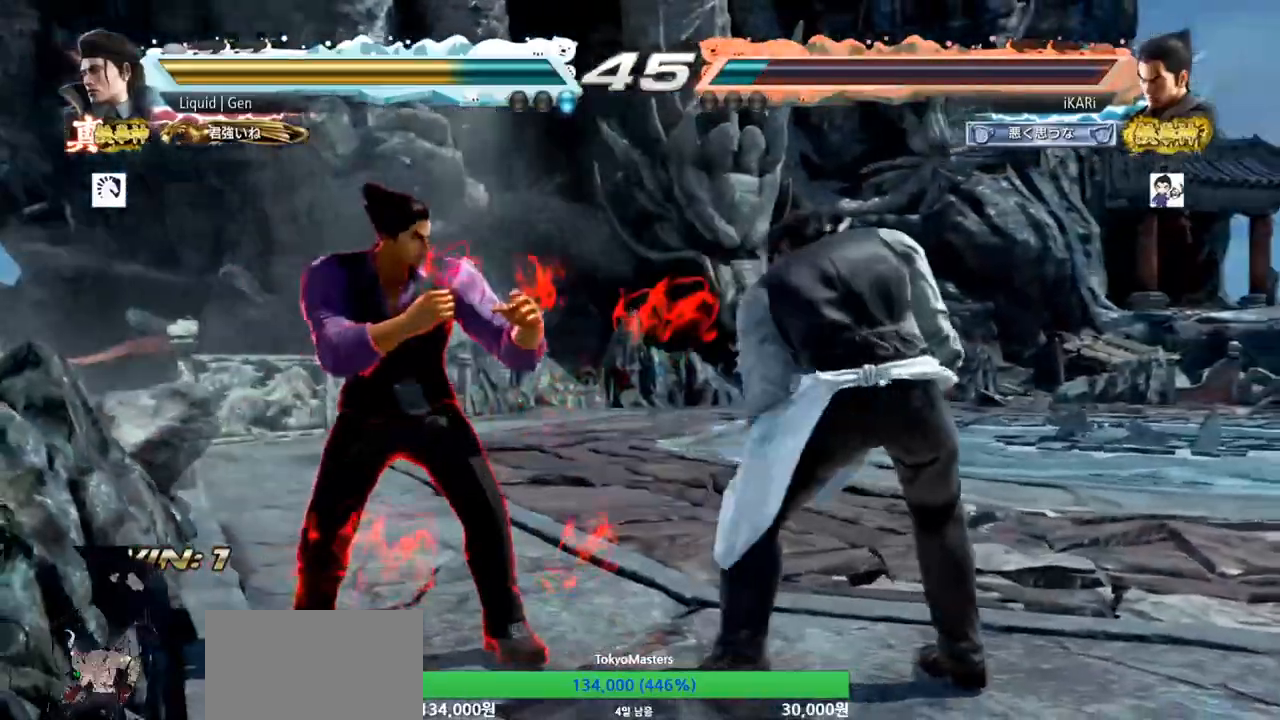
{"buttons": [], "left_stick": "left", "events": [[50, "TRIANGLE", "down"], [150, "TRIANGLE", "up"], [216, "TRIANGLE", "down"], [266, "TRIANGLE", "up"], [317, "TRIANGLE", "down"], [367, "TRIANGLE", "up"], [417, "TRIANGLE", "down"], [467, "TRIANGLE", "up"]]}
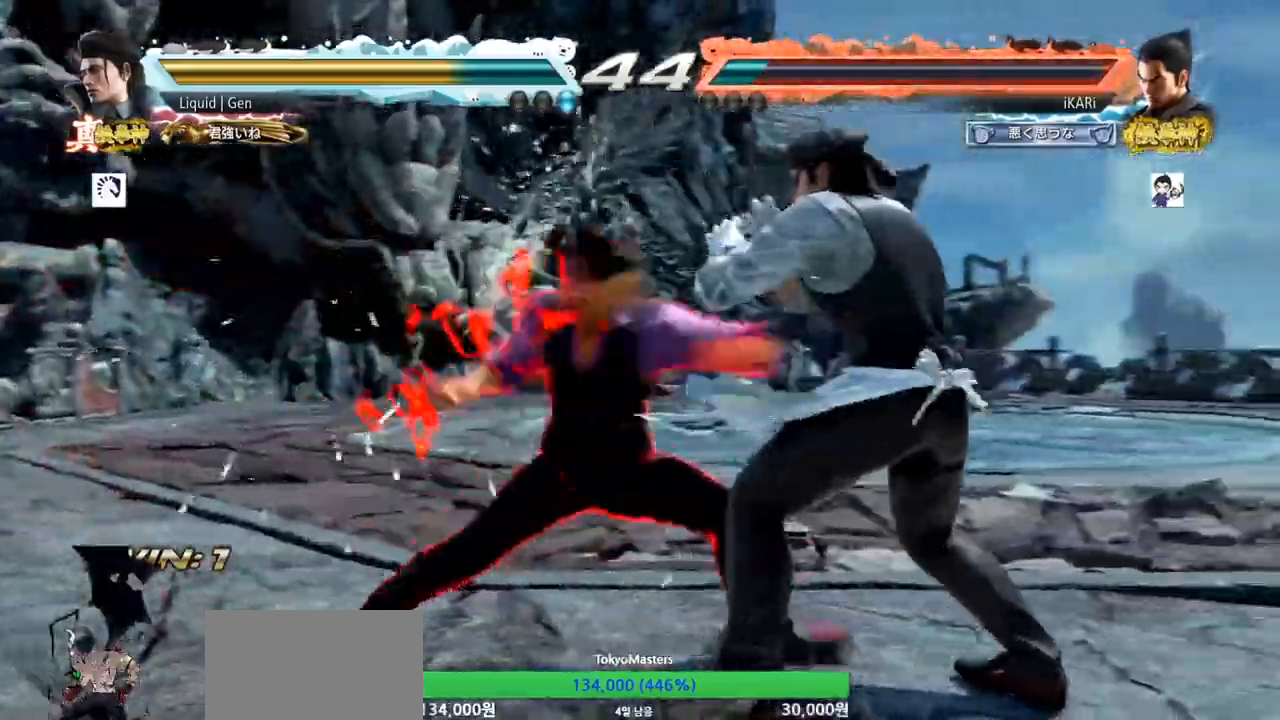
{"buttons": [], "left_stick": "left", "events": [[17, "TRIANGLE", "down"], [83, "TRIANGLE", "up"], [100, "left_stick", "center"], [417, "left_stick", "left"]]}
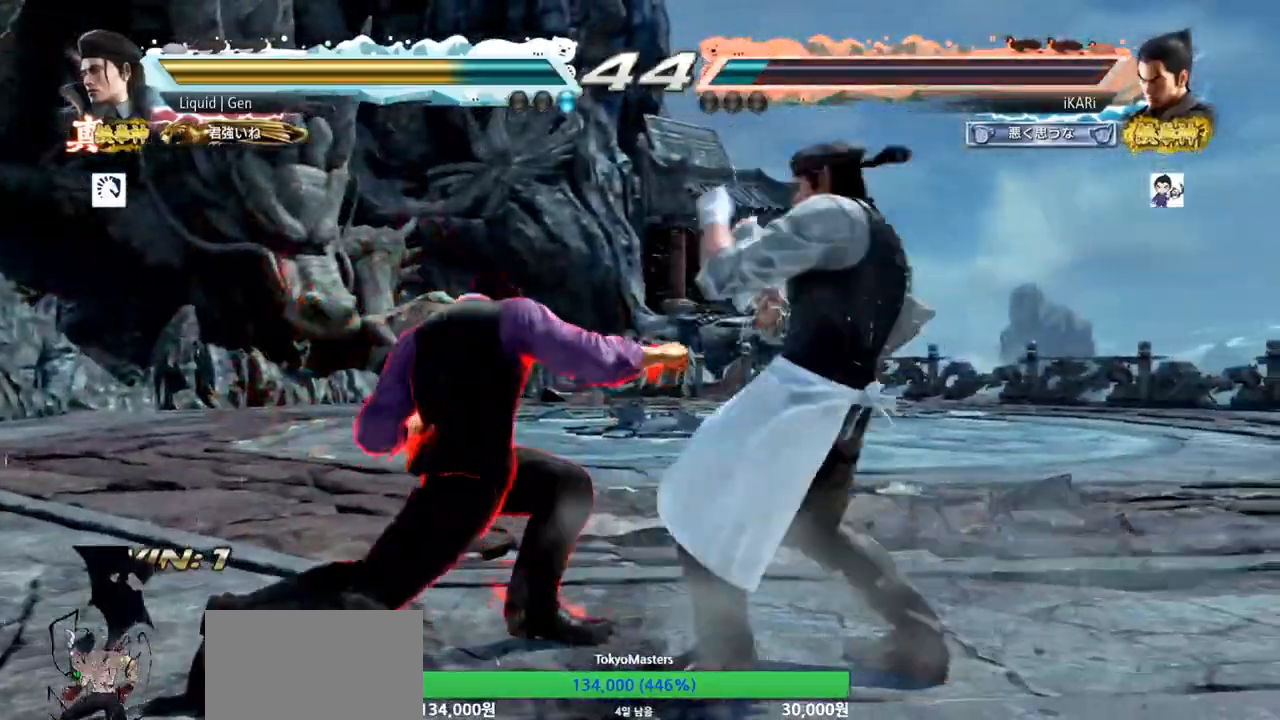
{"buttons": [], "left_stick": "left", "events": []}
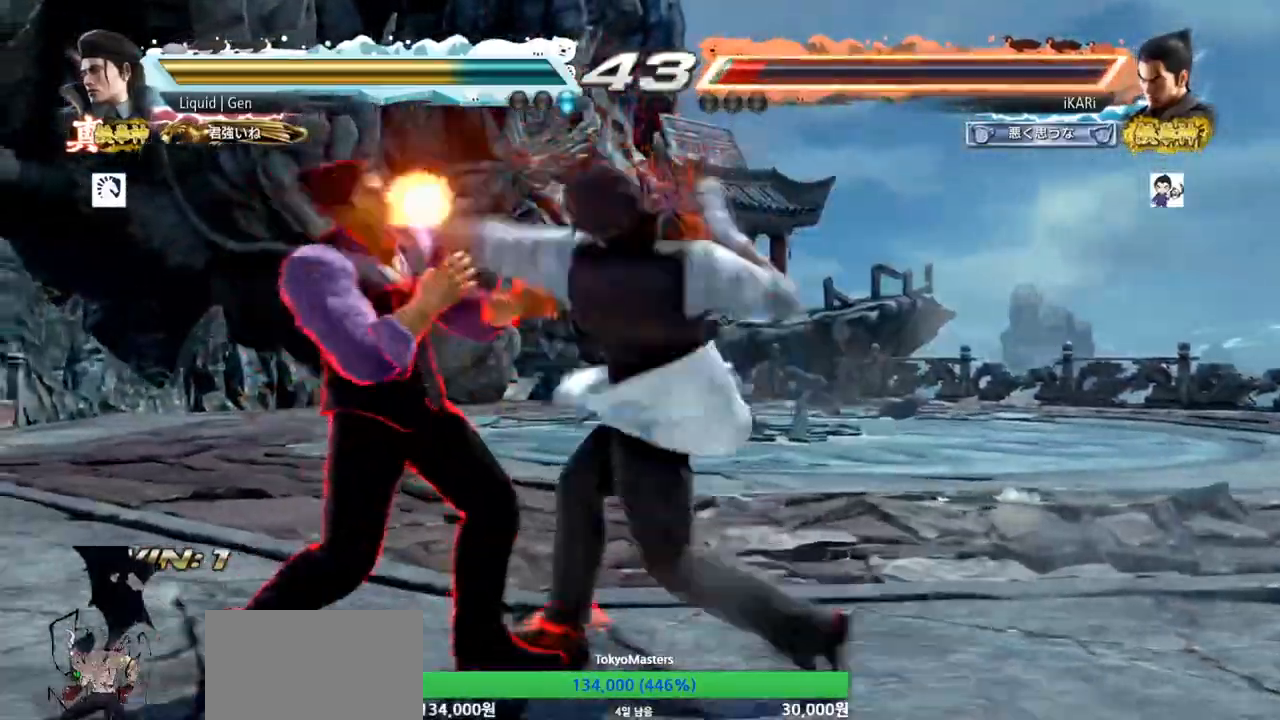
{"buttons": [], "left_stick": "center", "events": [[167, "left_stick", "center"]]}
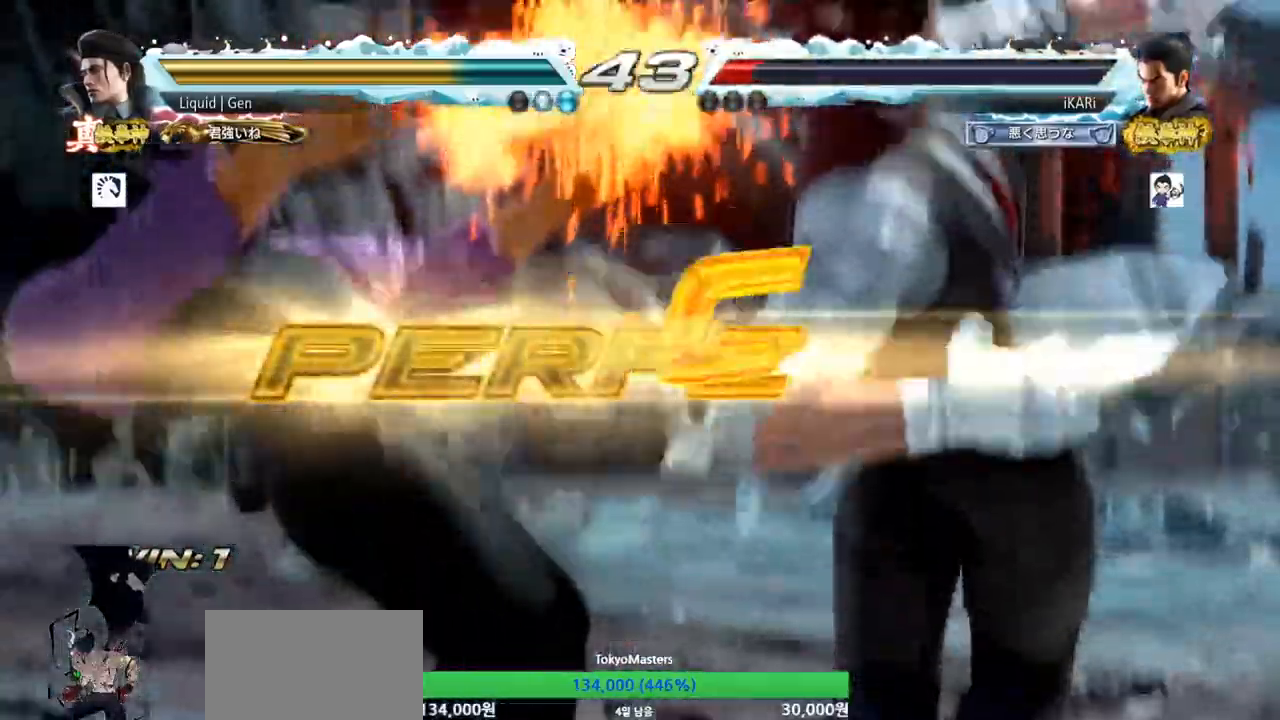
{"buttons": [], "left_stick": "center", "events": []}
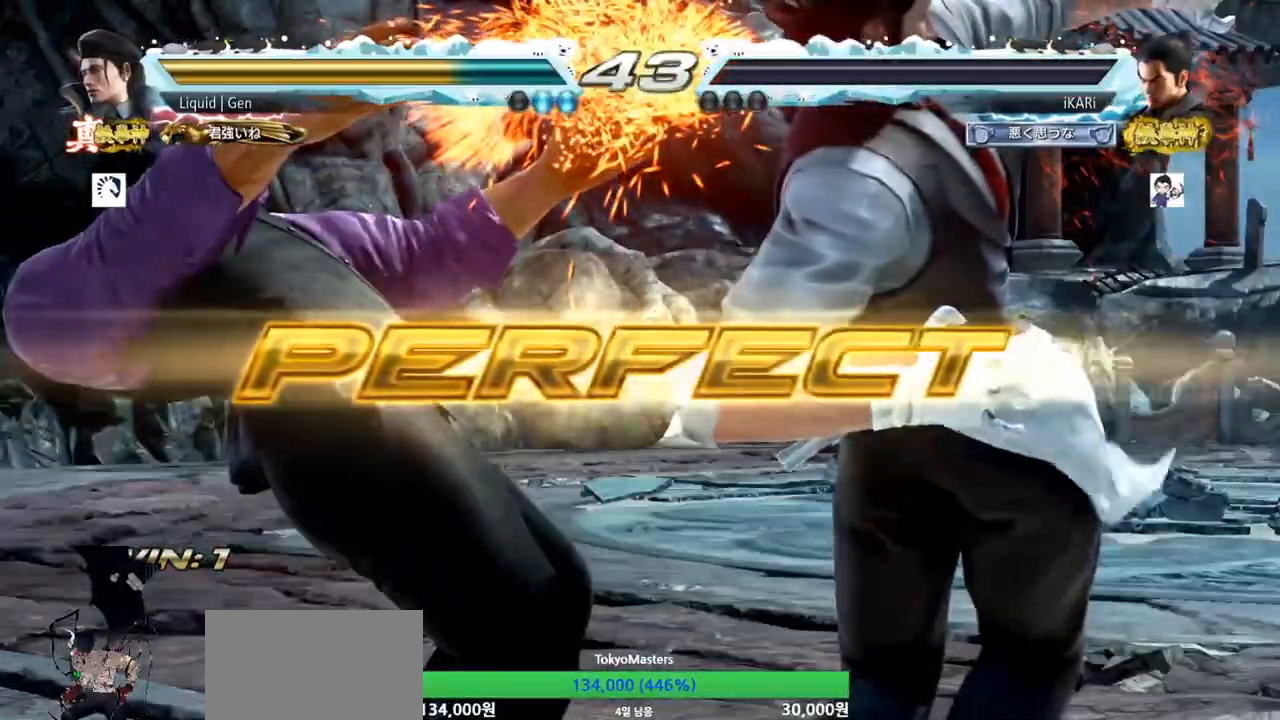
{"buttons": [], "left_stick": "center", "events": []}
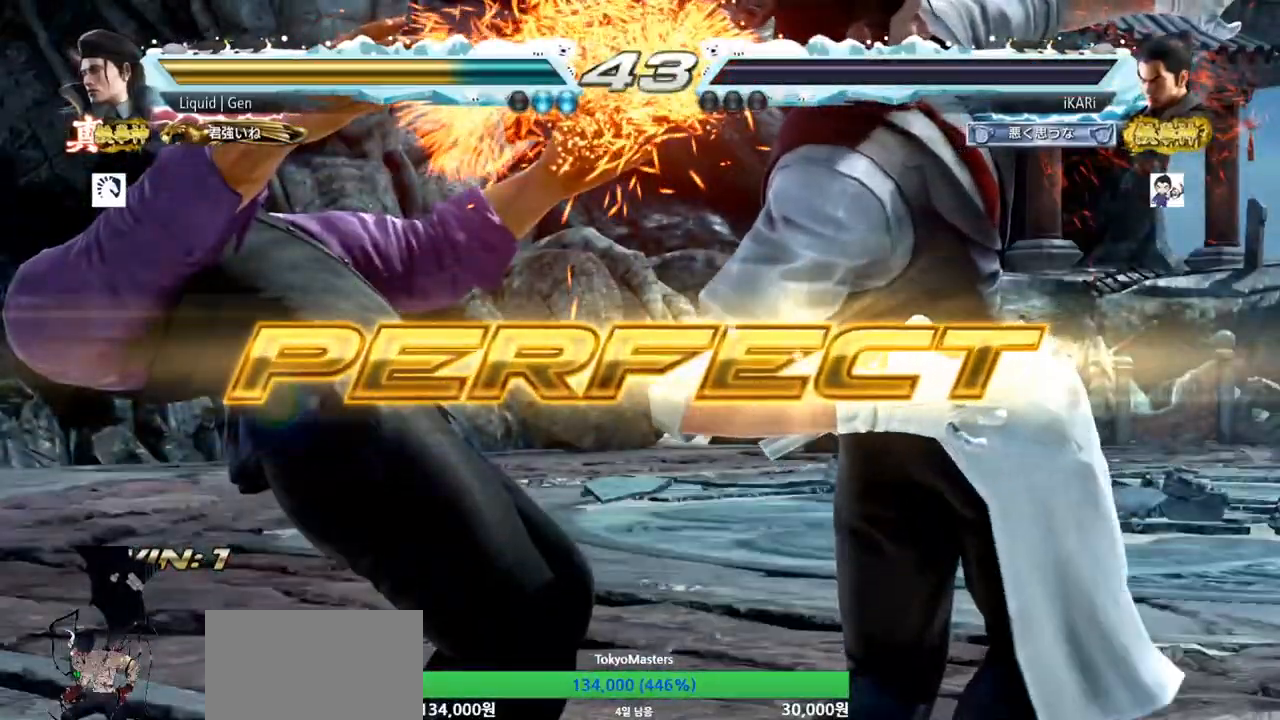
{"buttons": [], "left_stick": "center", "events": []}
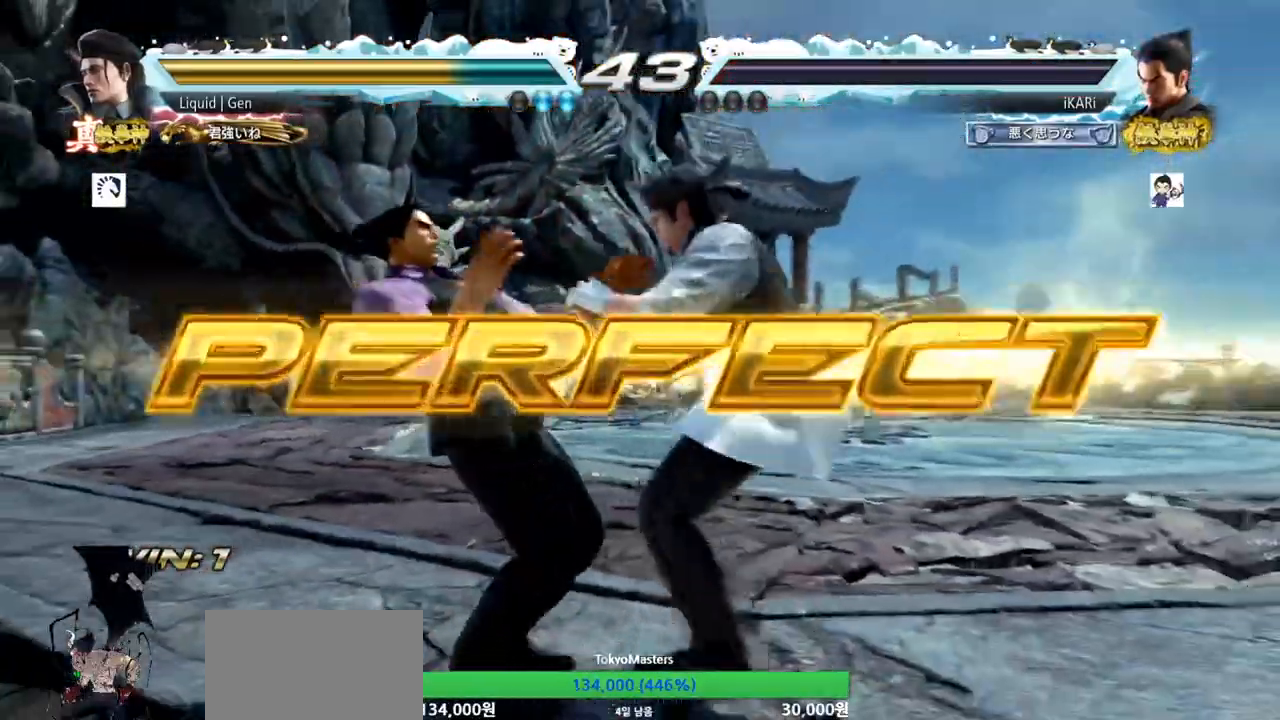
{"buttons": [], "left_stick": "center", "events": []}
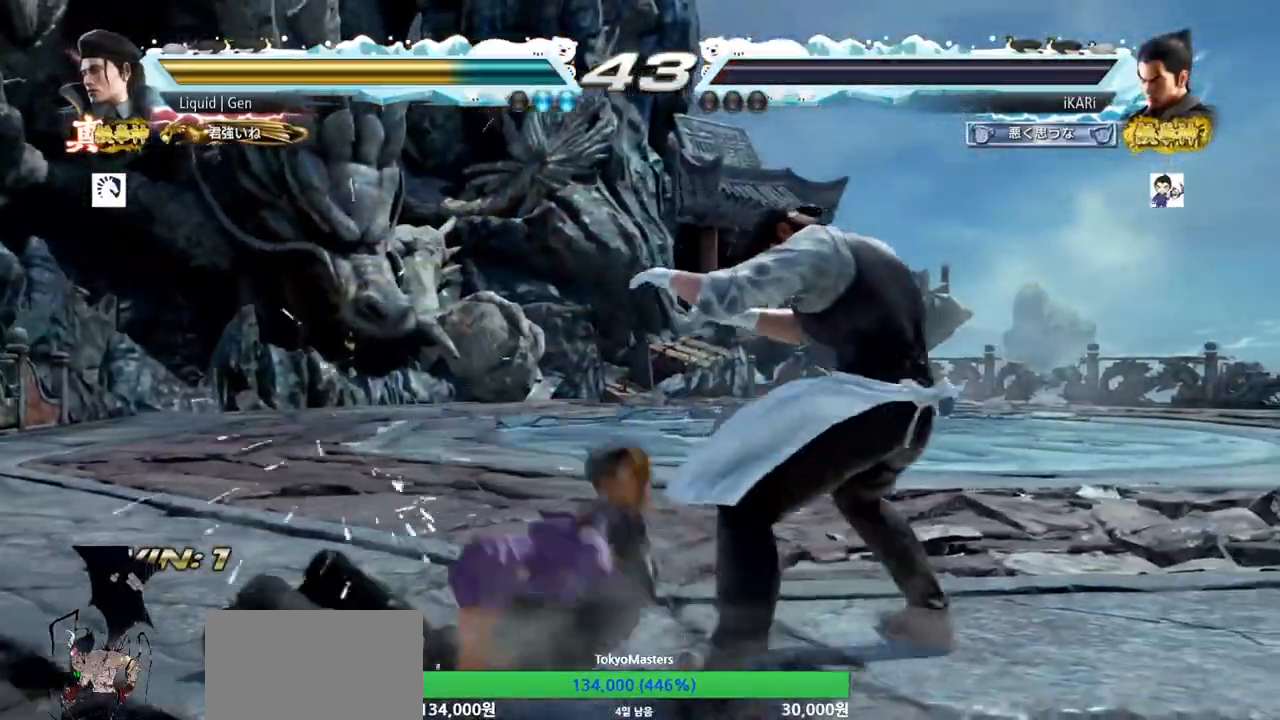
{"buttons": [], "left_stick": "center", "events": []}
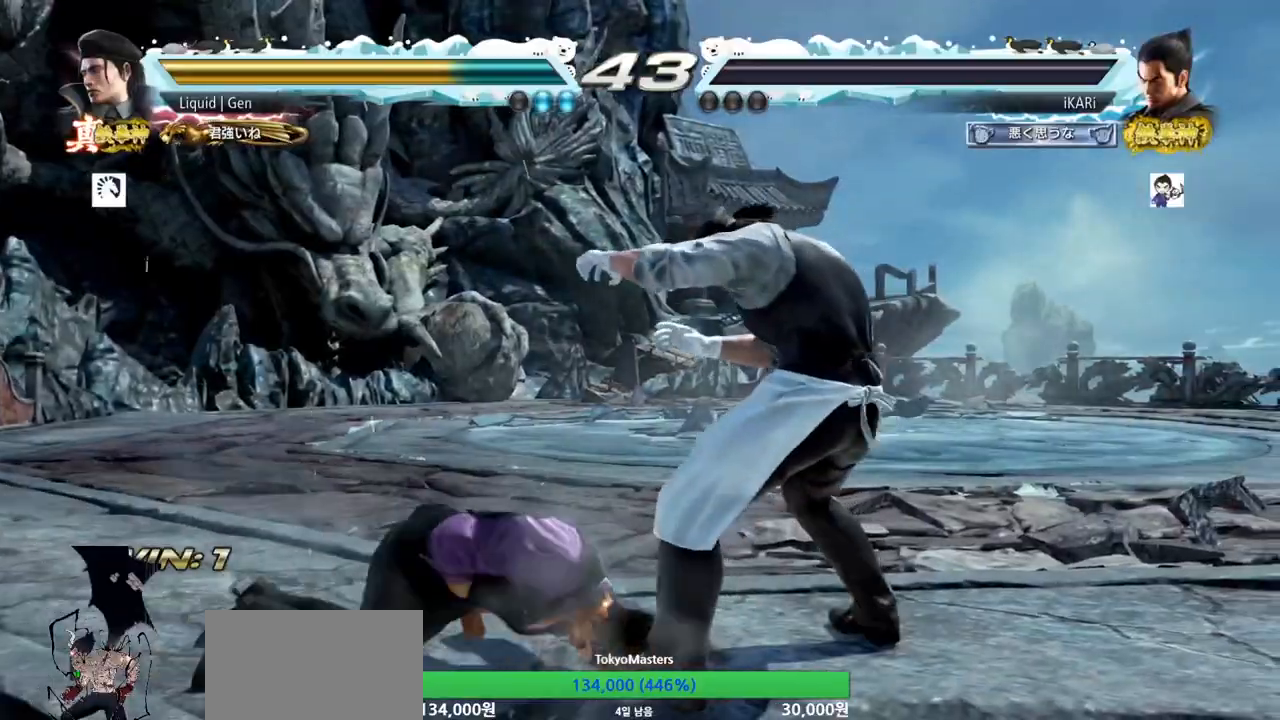
{"buttons": [], "left_stick": "center", "events": []}
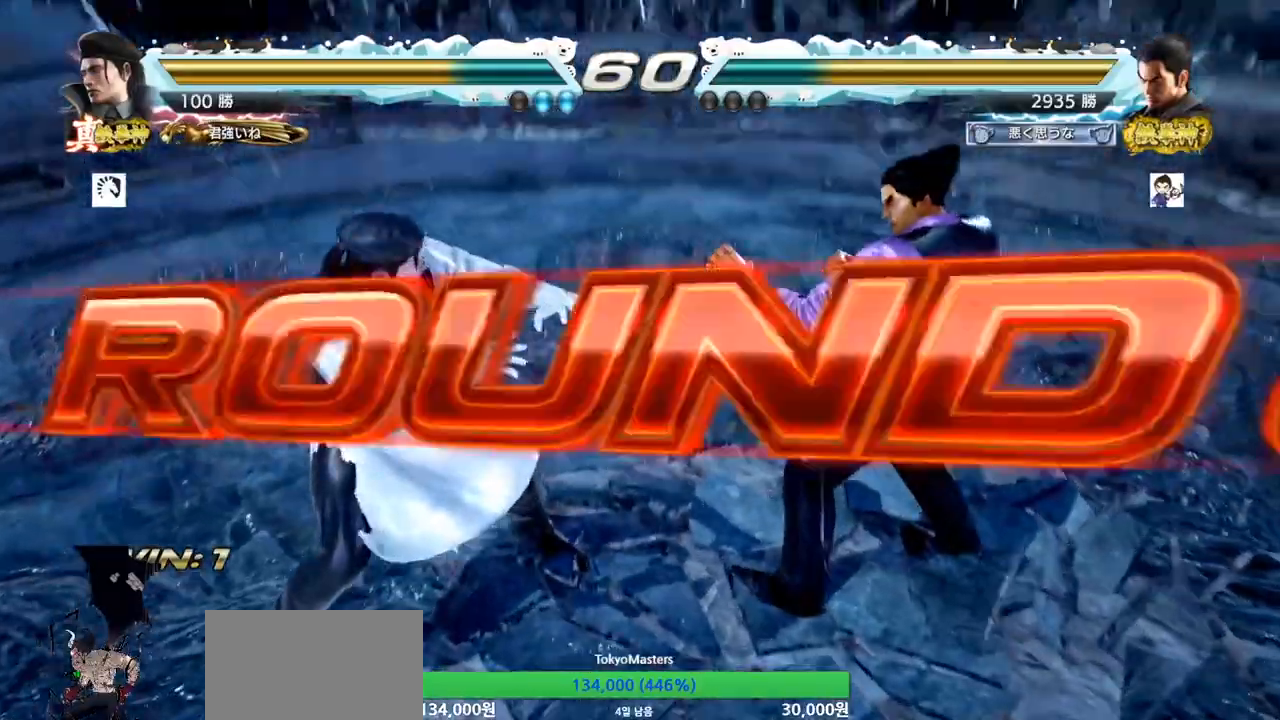
{"buttons": [], "left_stick": "center", "events": []}
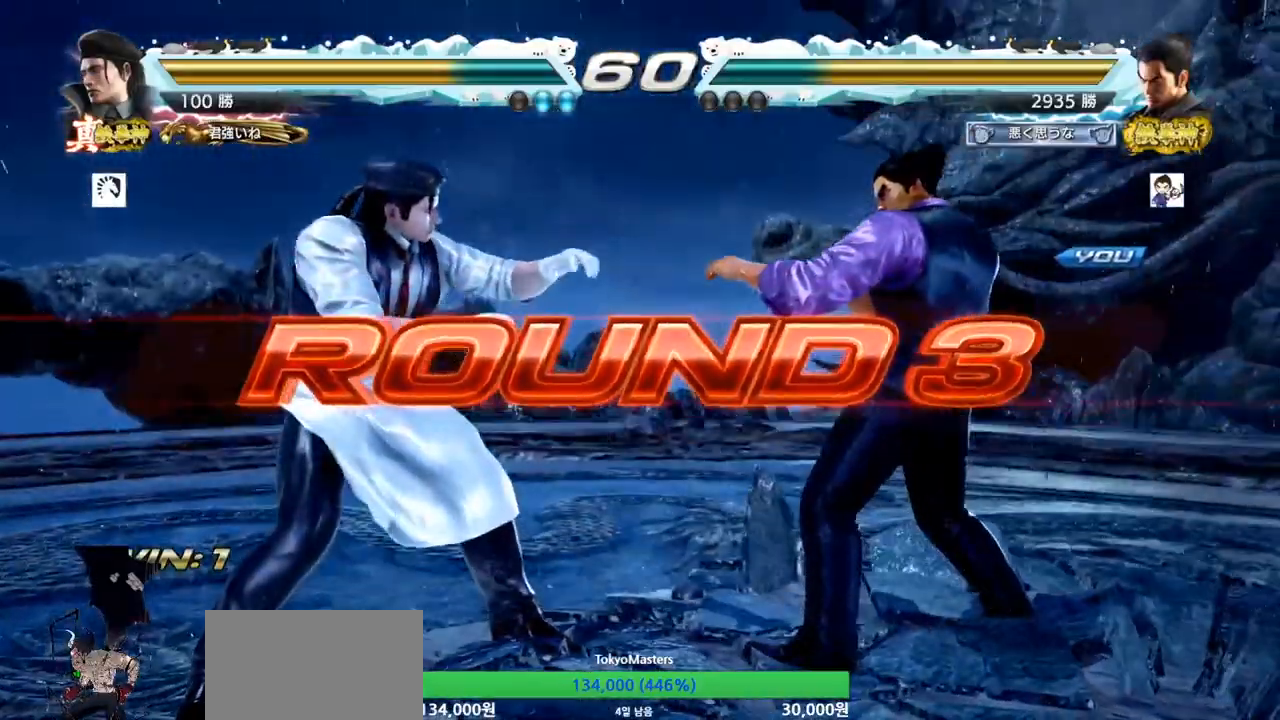
{"buttons": [], "left_stick": "center", "events": []}
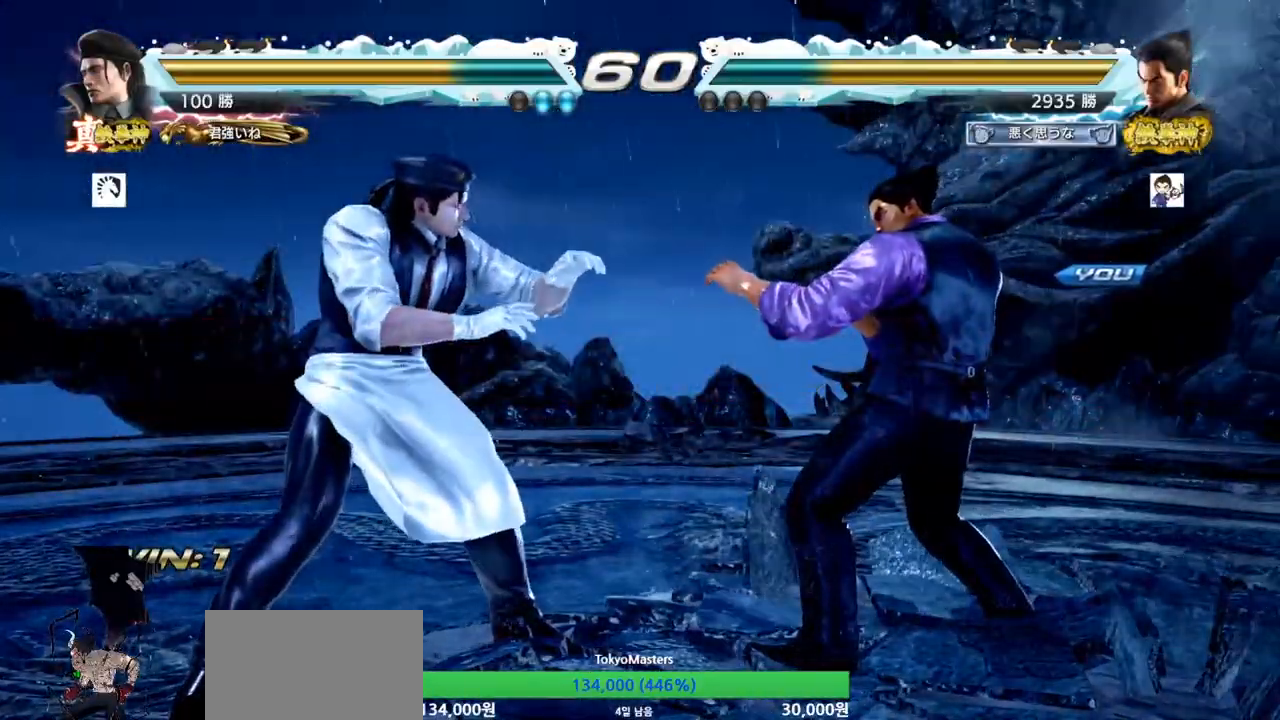
{"buttons": [], "left_stick": "center", "events": [[433, "CROSS", "down"], [467, "CROSS", "up"]]}
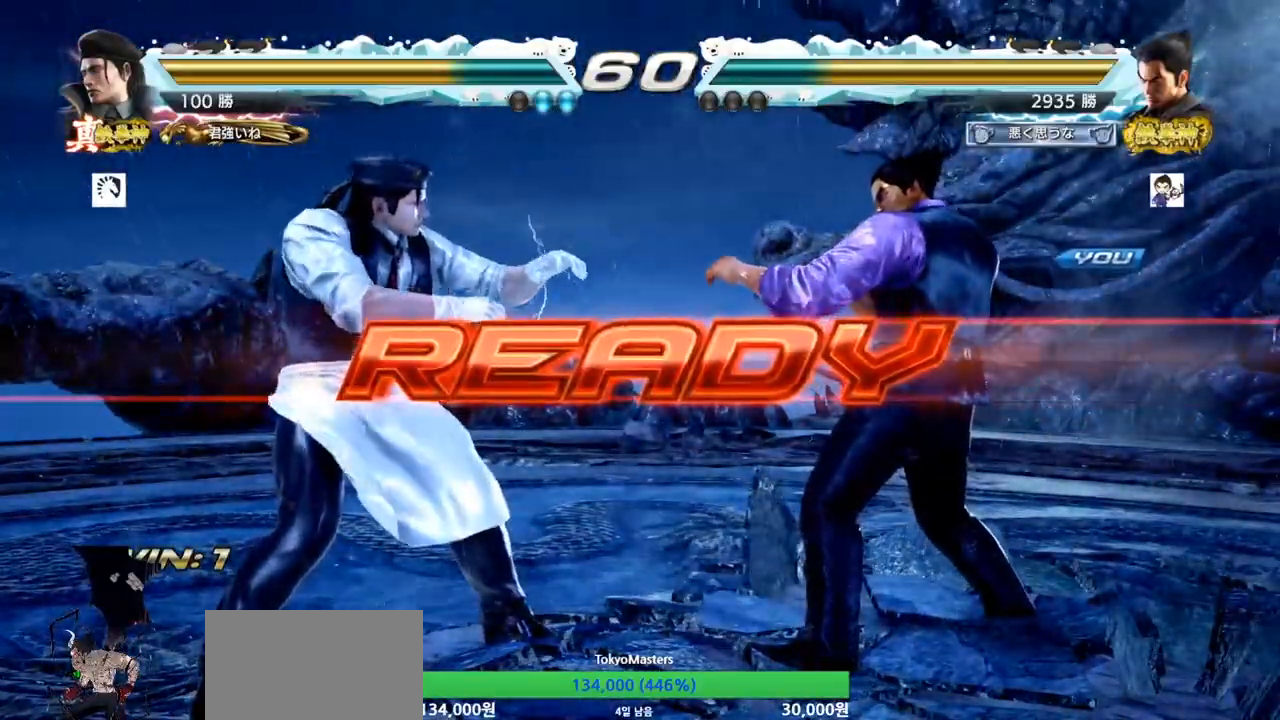
{"buttons": ["TRIANGLE"], "left_stick": "center", "events": [[150, "TRIANGLE", "down"], [167, "CROSS", "down"], [167, "SQUARE", "down"], [184, "CROSS", "up"], [184, "SQUARE", "up"], [184, "TRIANGLE", "up"], [267, "TRIANGLE", "down"], [284, "SQUARE", "down"], [350, "SQUARE", "up"], [367, "TRIANGLE", "up"], [467, "TRIANGLE", "down"]]}
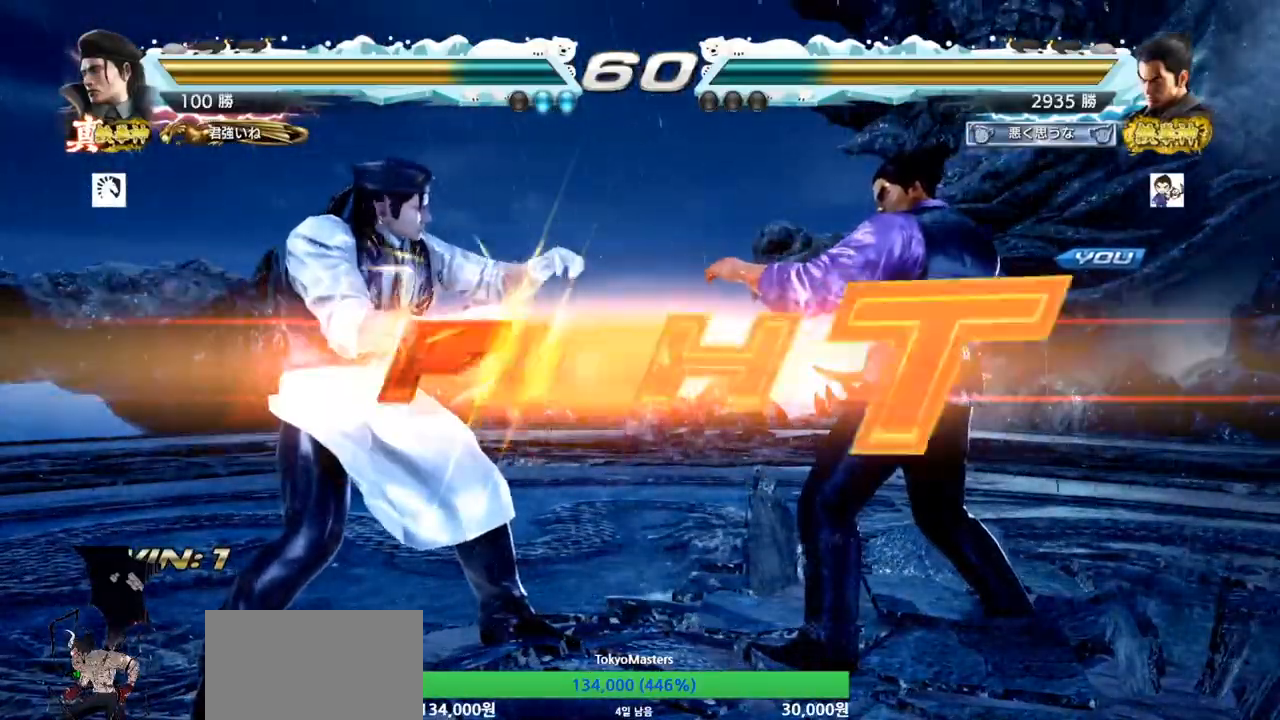
{"buttons": [], "left_stick": "left", "events": [[50, "SQUARE", "down"], [116, "TRIANGLE", "up"], [150, "TRIANGLE", "down"], [216, "SQUARE", "up"], [300, "TRIANGLE", "up"], [350, "left_stick", "left"], [417, "SQUARE", "down"], [500, "SQUARE", "up"]]}
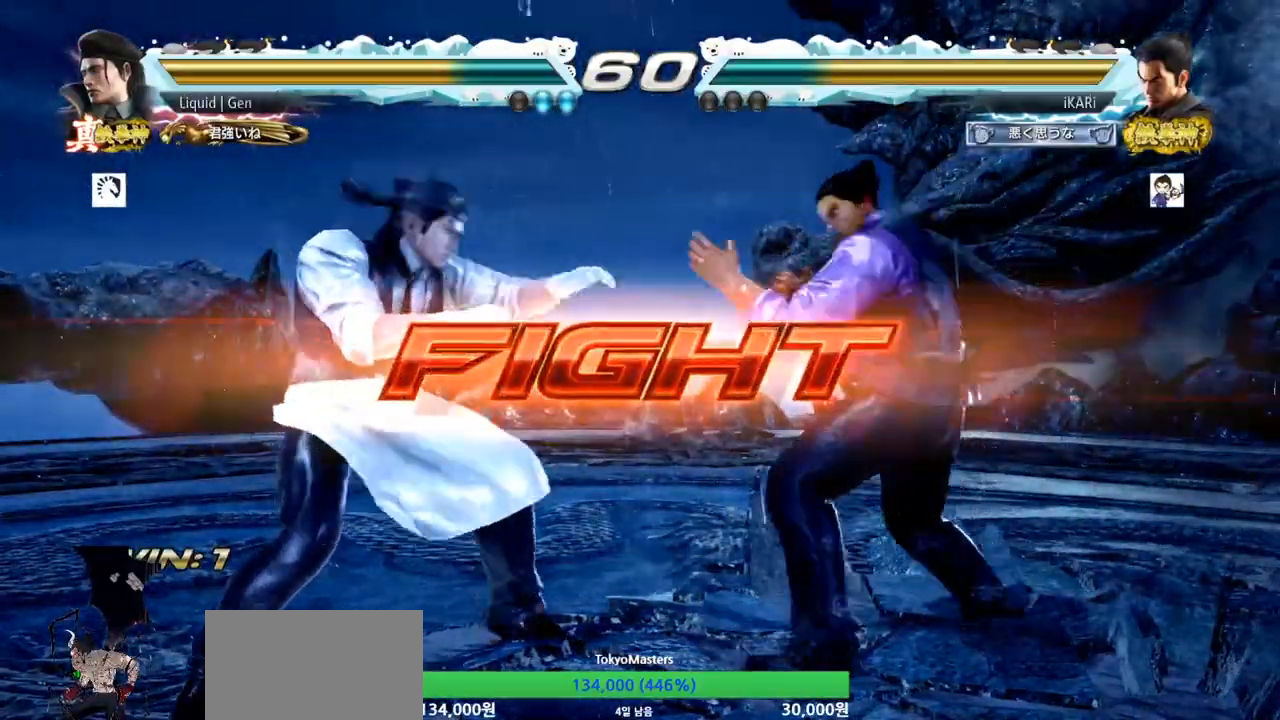
{"buttons": [], "left_stick": "down-right", "events": [[67, "left_stick", "center"], [484, "left_stick", "down-right"]]}
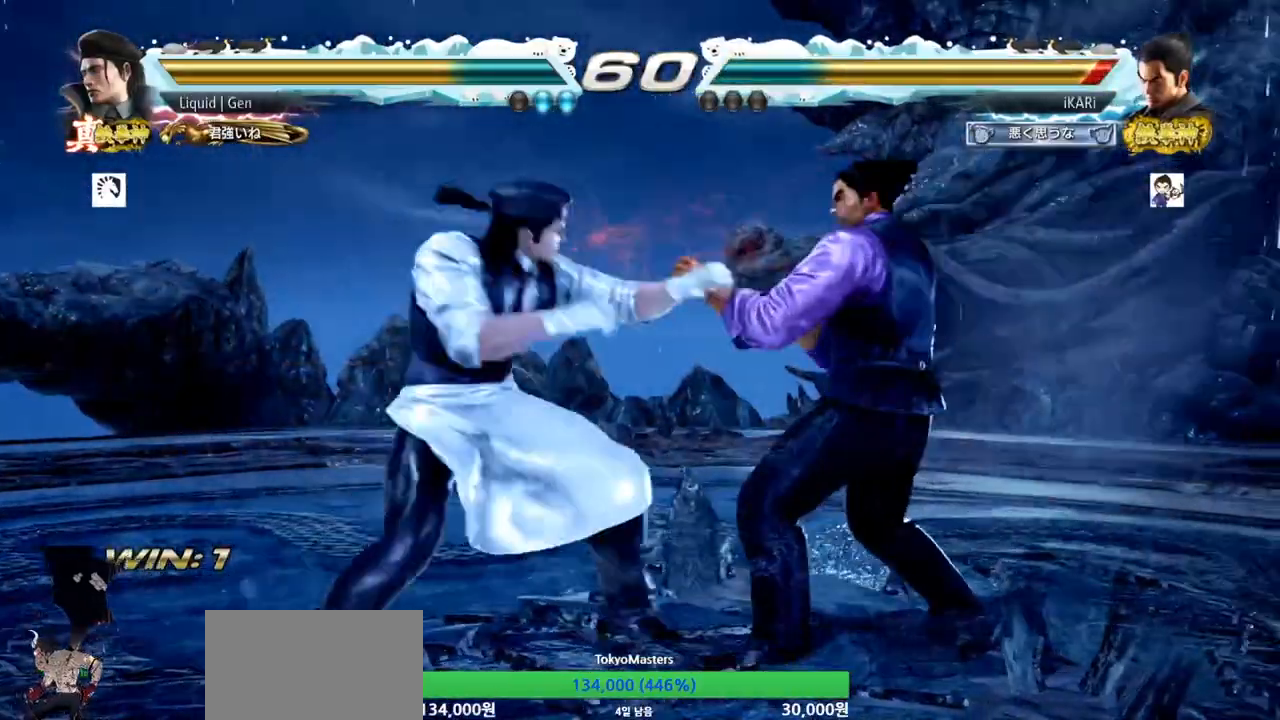
{"buttons": [], "left_stick": "center", "events": [[16, "left_stick", "down"], [383, "left_stick", "right"], [467, "left_stick", "center"]]}
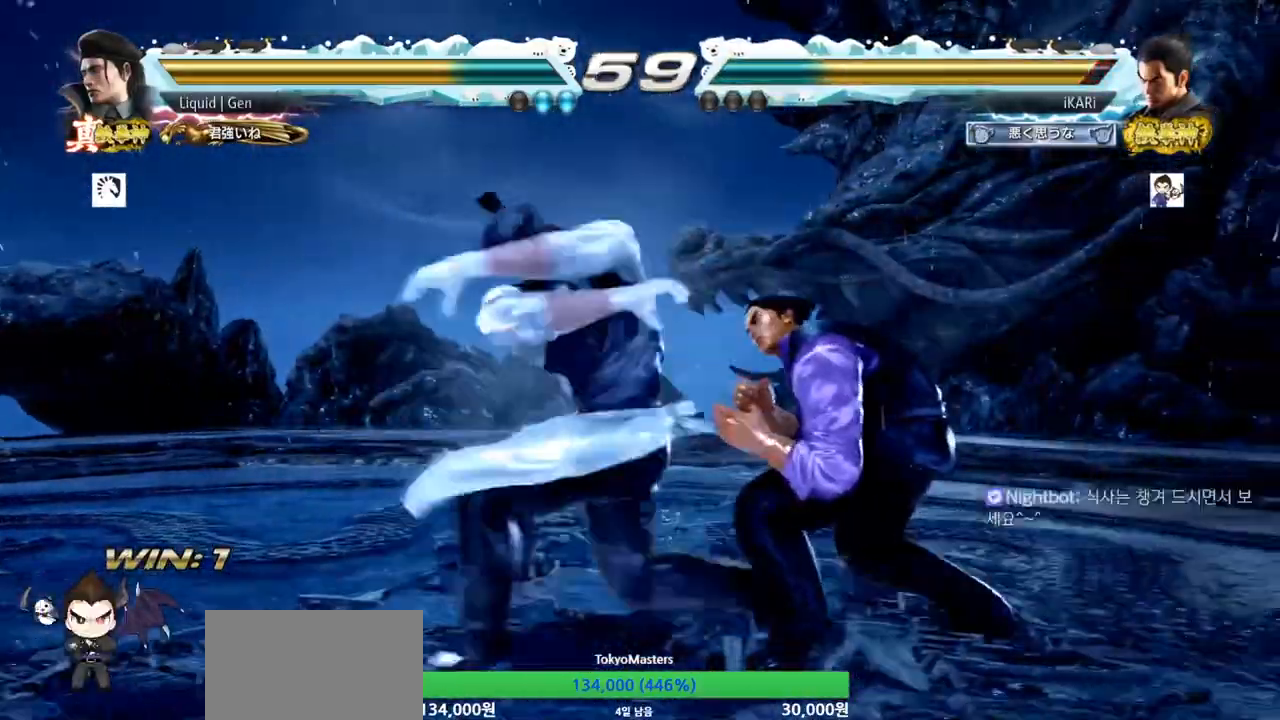
{"buttons": [], "left_stick": "center"}